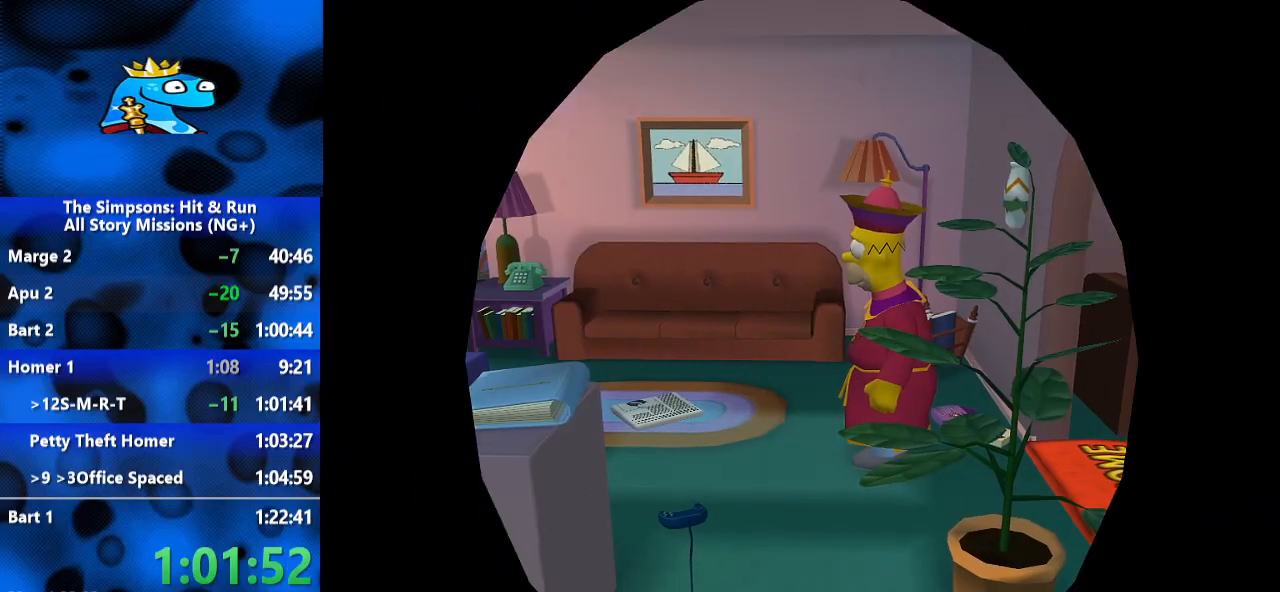
Gameplay with a controller (Xbox layout); each line is a JSON object with the inputs held at the frame after it (dt_ms = milliseconds from this image to that frame). "events" lists button and stick changes between this image and that frame as [ms after this image, input, new state], when the widget could be followed in between. Not read: R1 R3.
{"dt_ms": 500, "buttons": [], "left_stick": "left", "right_stick": "center", "events": []}
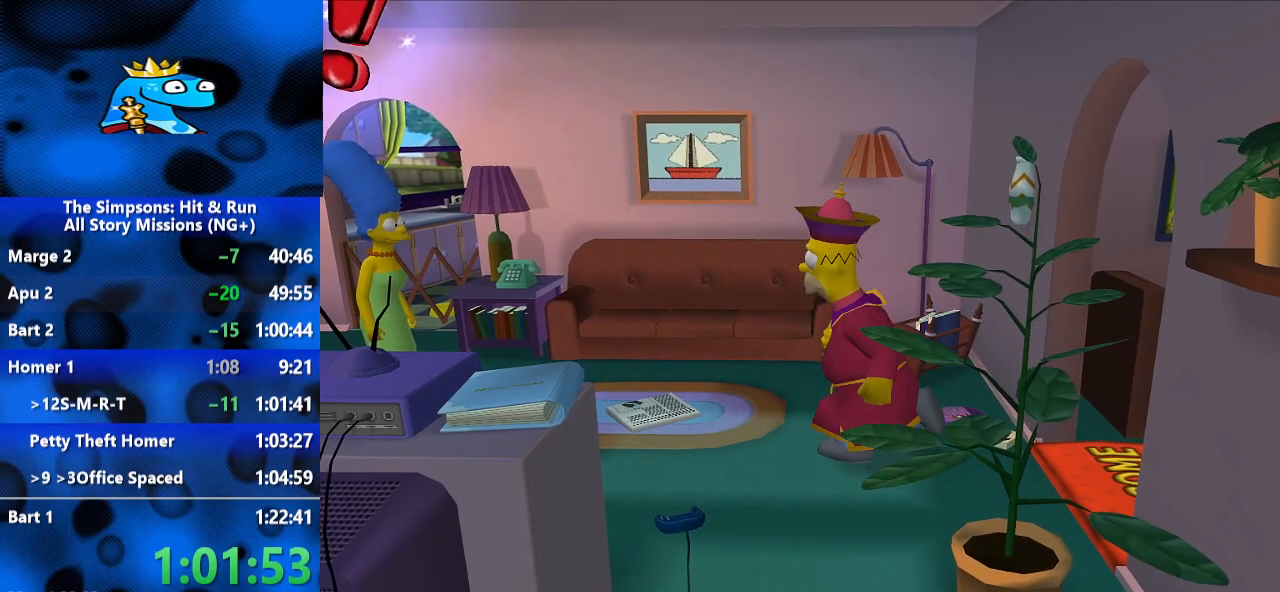
{"dt_ms": 500, "buttons": ["Y"], "left_stick": "left", "right_stick": "center", "events": [[200, "Y", "down"], [267, "Y", "up"], [467, "Y", "down"]]}
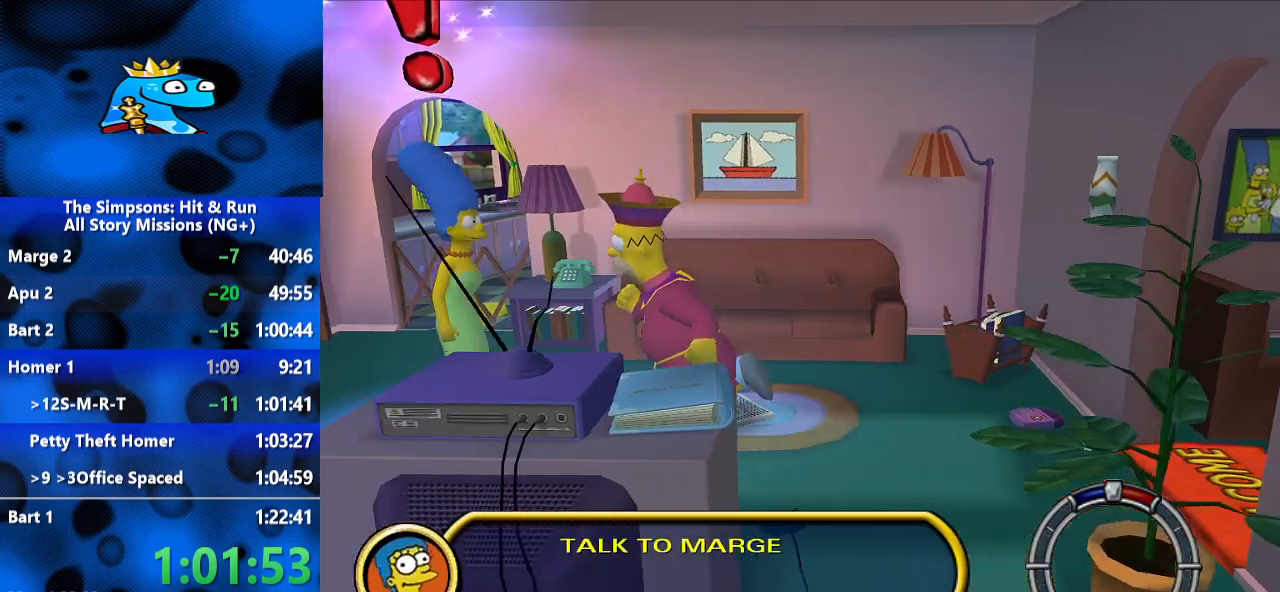
{"dt_ms": 500, "buttons": ["A"], "left_stick": "right", "right_stick": "center", "events": [[33, "Y", "up"], [100, "Y", "down"], [167, "Y", "up"], [200, "Y", "down"], [267, "Y", "up"], [333, "Y", "down"], [367, "left_stick", "right"], [400, "Y", "up"], [467, "A", "down"]]}
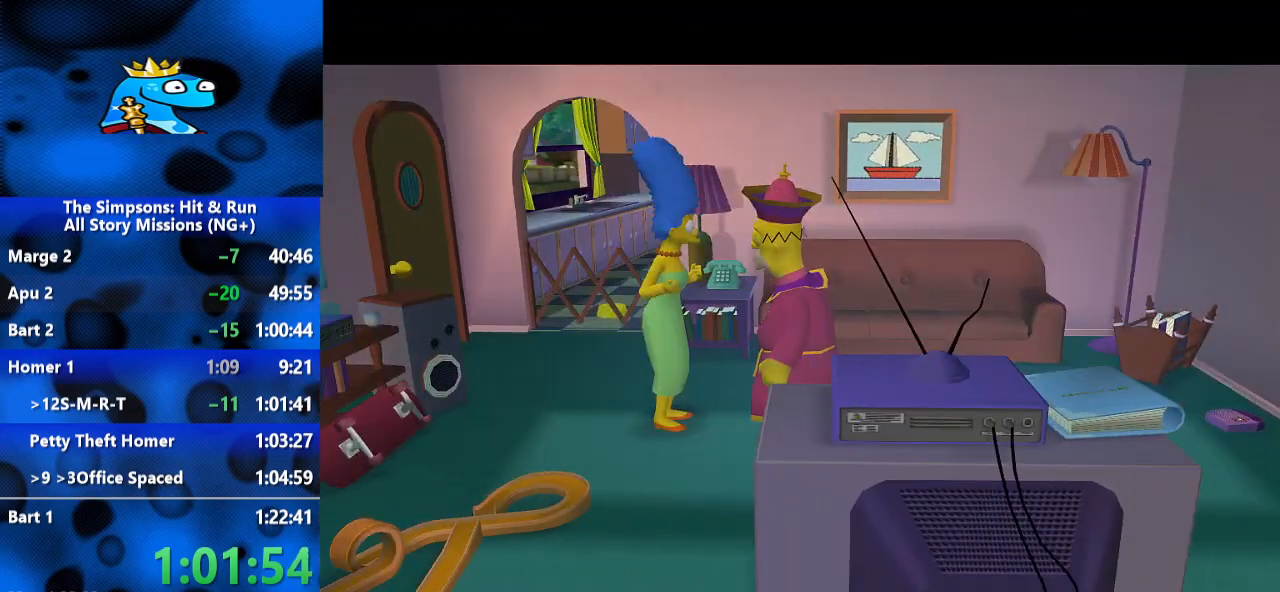
{"dt_ms": 500, "buttons": [], "left_stick": "right", "right_stick": "center", "events": [[67, "A", "up"], [133, "A", "down"], [300, "A", "up"], [367, "A", "down"], [433, "A", "up"]]}
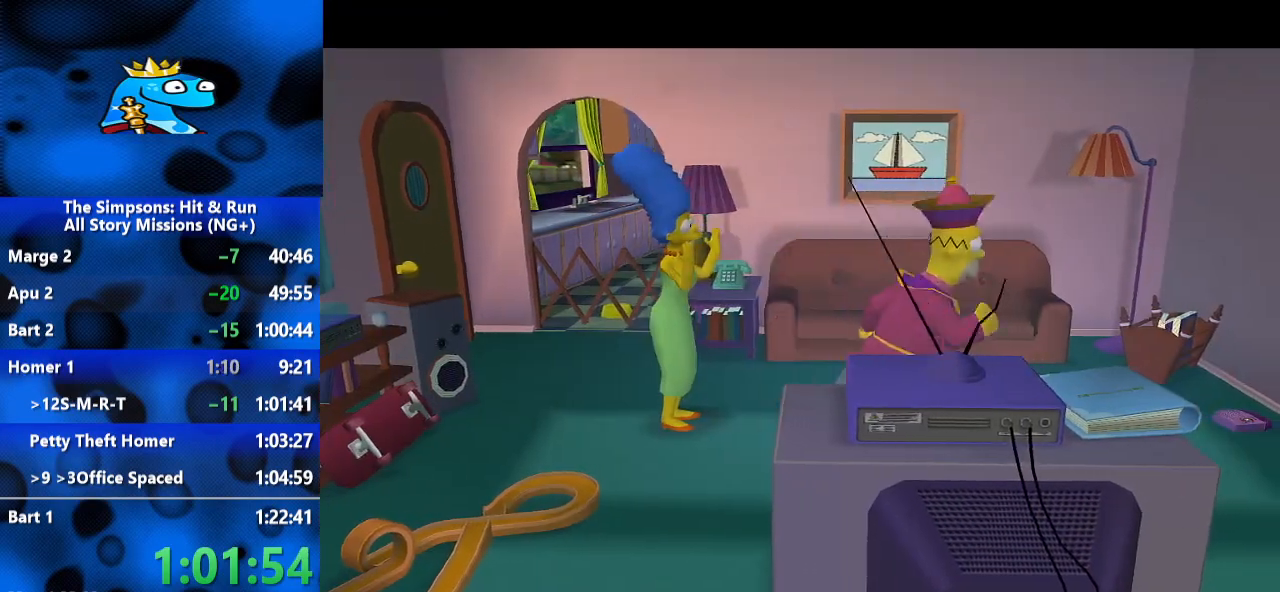
{"dt_ms": 500, "buttons": [], "left_stick": "right", "right_stick": "center", "events": [[167, "Y", "down"], [233, "Y", "up"], [300, "Y", "down"], [400, "Y", "up"], [433, "Y", "down"], [500, "Y", "up"]]}
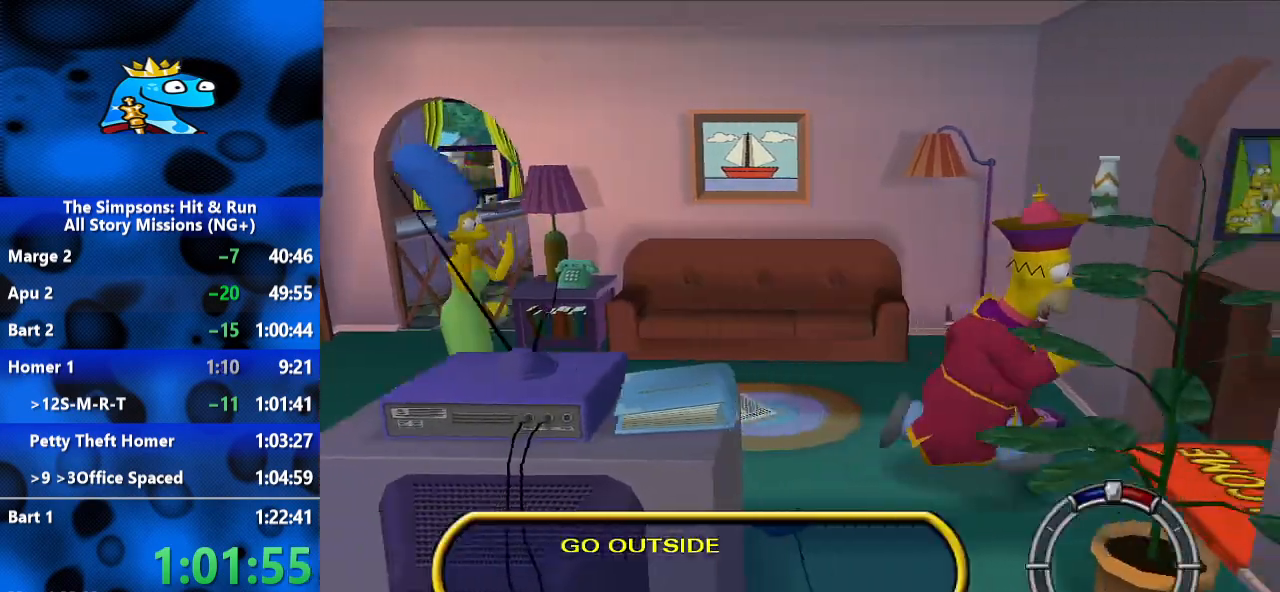
{"dt_ms": 500, "buttons": ["B"], "left_stick": "down-right", "right_stick": "center", "events": [[100, "Y", "down"], [167, "Y", "up"], [200, "Y", "down"], [300, "Y", "up"], [400, "B", "down"], [500, "left_stick", "down-right"]]}
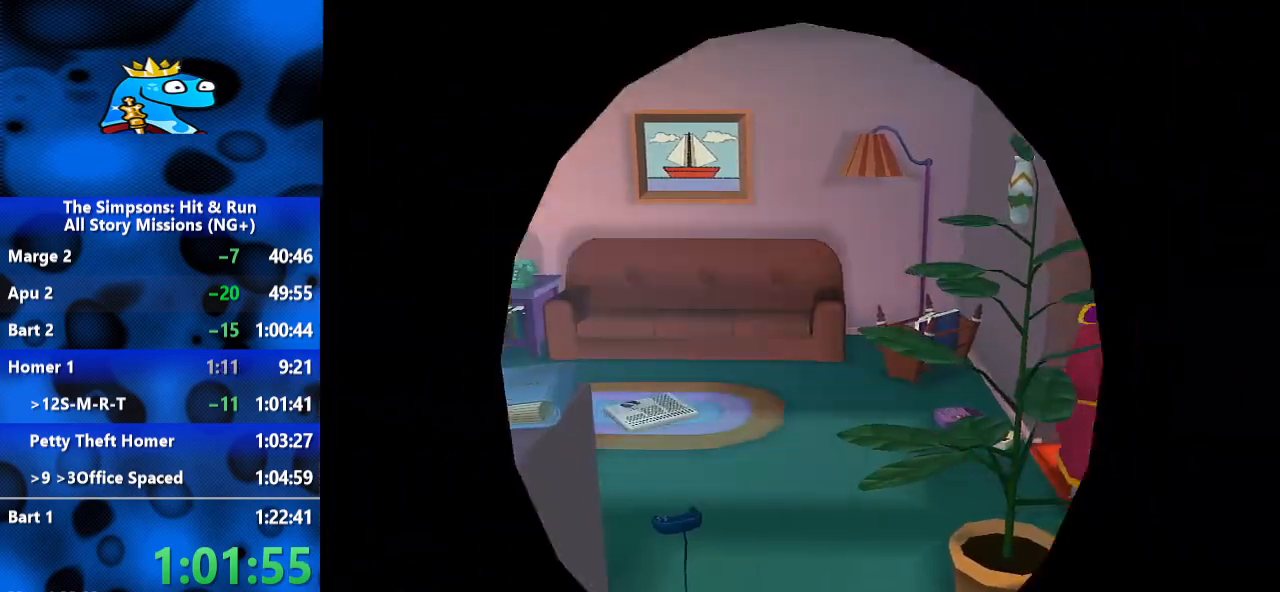
{"dt_ms": 500, "buttons": ["B"], "left_stick": "down-right", "right_stick": "center", "events": []}
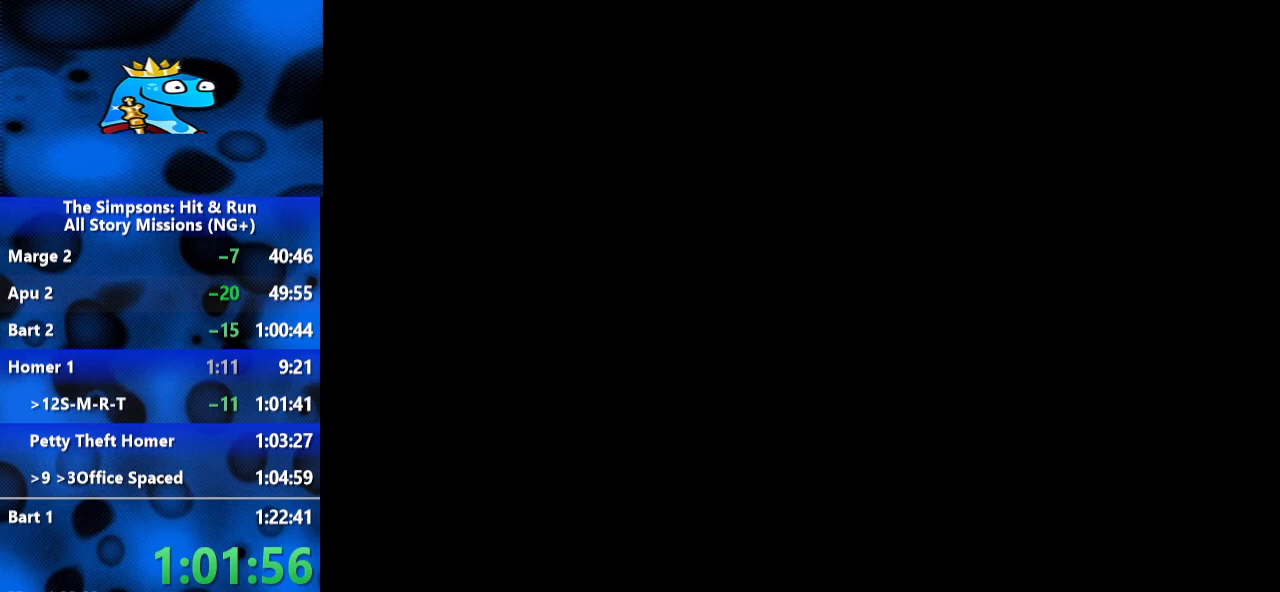
{"dt_ms": 500, "buttons": ["B"], "left_stick": "center", "right_stick": "center", "events": [[433, "left_stick", "center"]]}
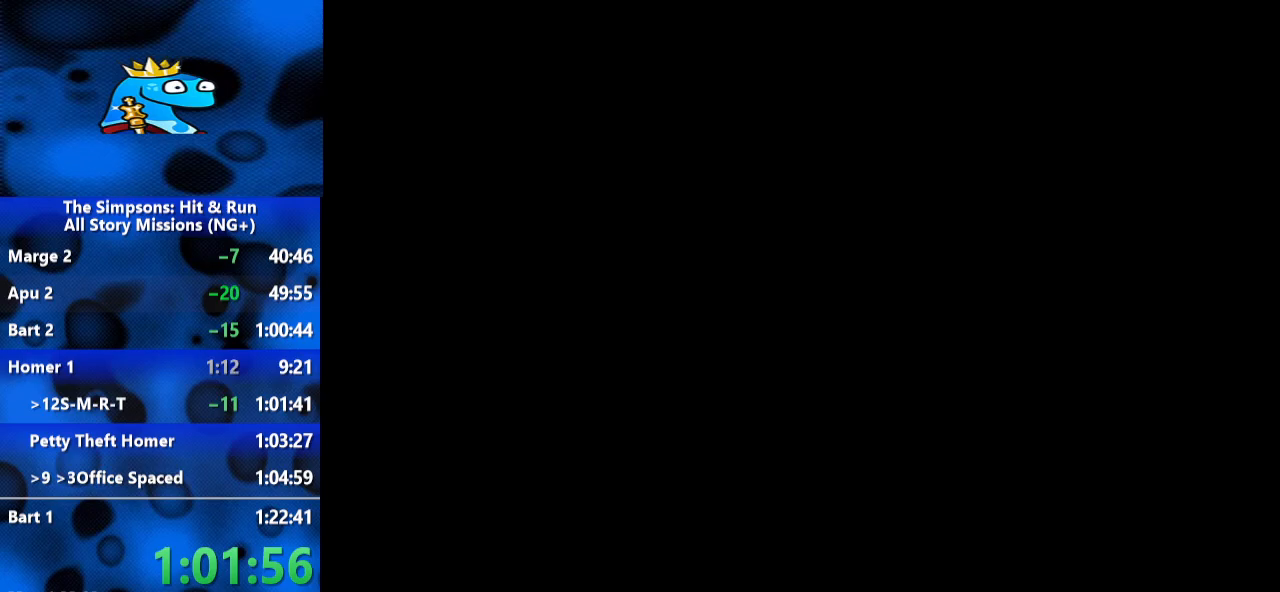
{"dt_ms": 500, "buttons": ["B"], "left_stick": "down-right", "right_stick": "center", "events": [[200, "B", "up"], [233, "left_stick", "down"], [500, "B", "down"], [500, "left_stick", "down-right"]]}
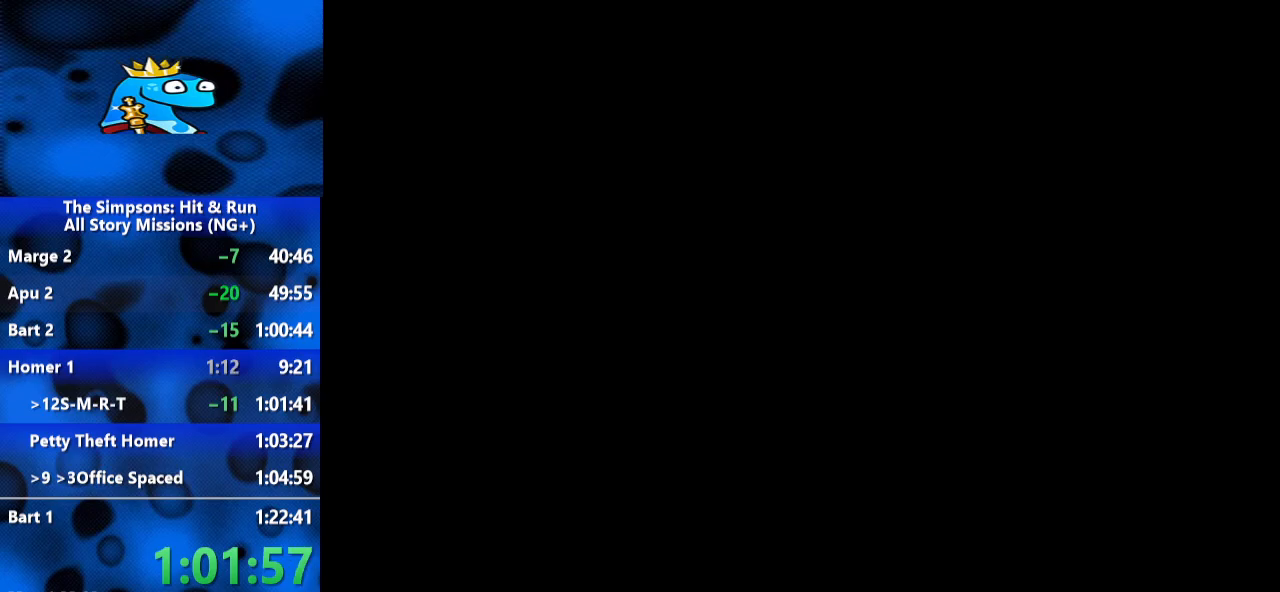
{"dt_ms": 500, "buttons": ["B"], "left_stick": "down-right", "right_stick": "center", "events": []}
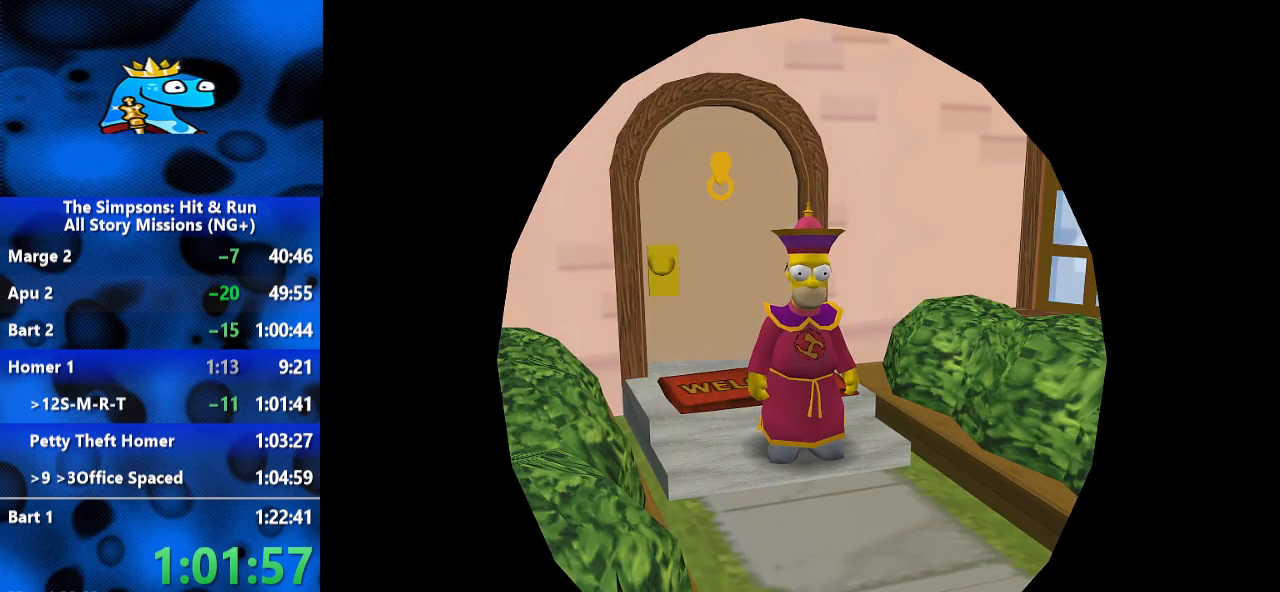
{"dt_ms": 500, "buttons": ["B"], "left_stick": "down-right", "right_stick": "center", "events": []}
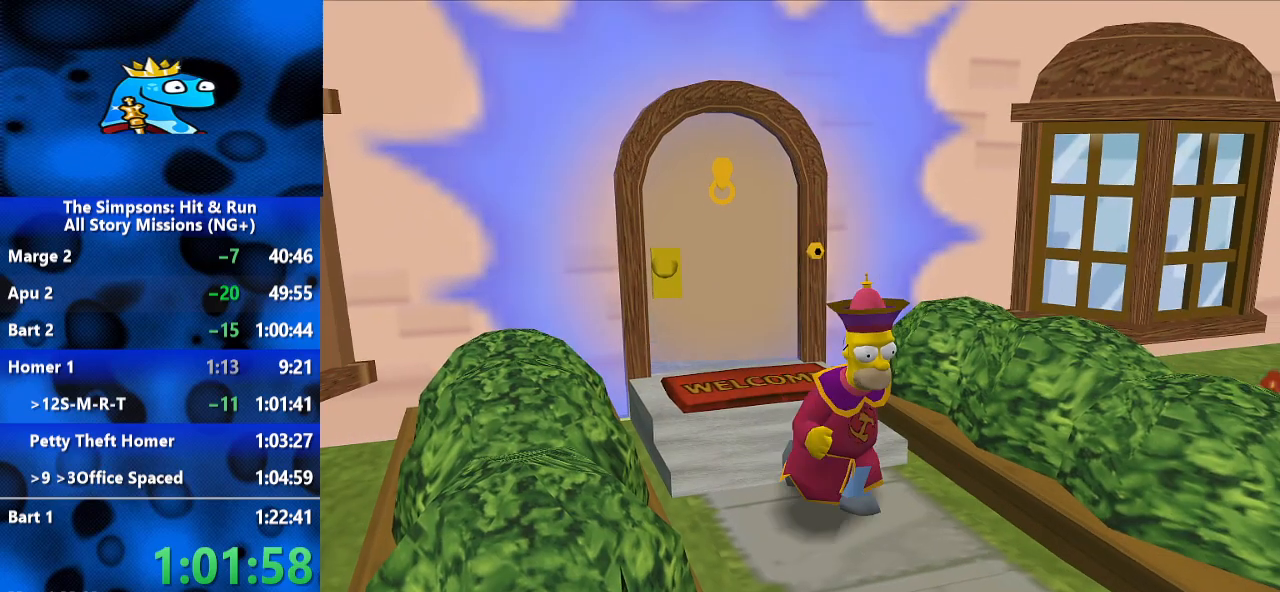
{"dt_ms": 500, "buttons": ["B"], "left_stick": "up-right", "right_stick": "center", "events": [[233, "left_stick", "right"], [433, "left_stick", "up-right"]]}
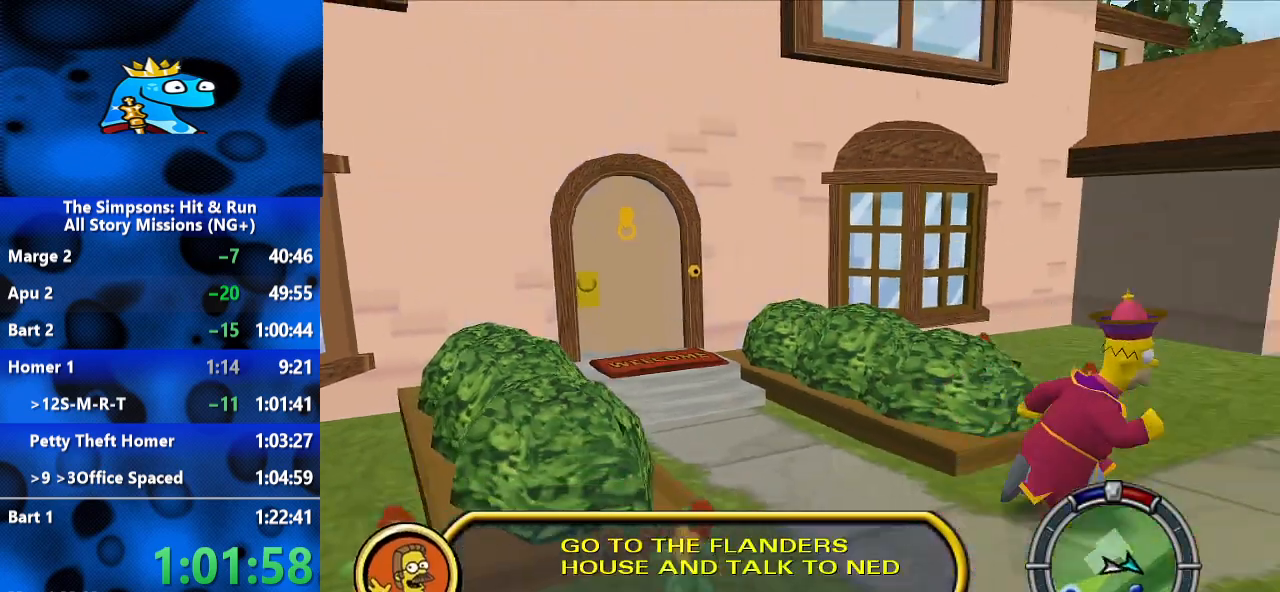
{"dt_ms": 500, "buttons": ["B"], "left_stick": "up-right", "right_stick": "up-left", "events": [[367, "right_stick", "up-left"]]}
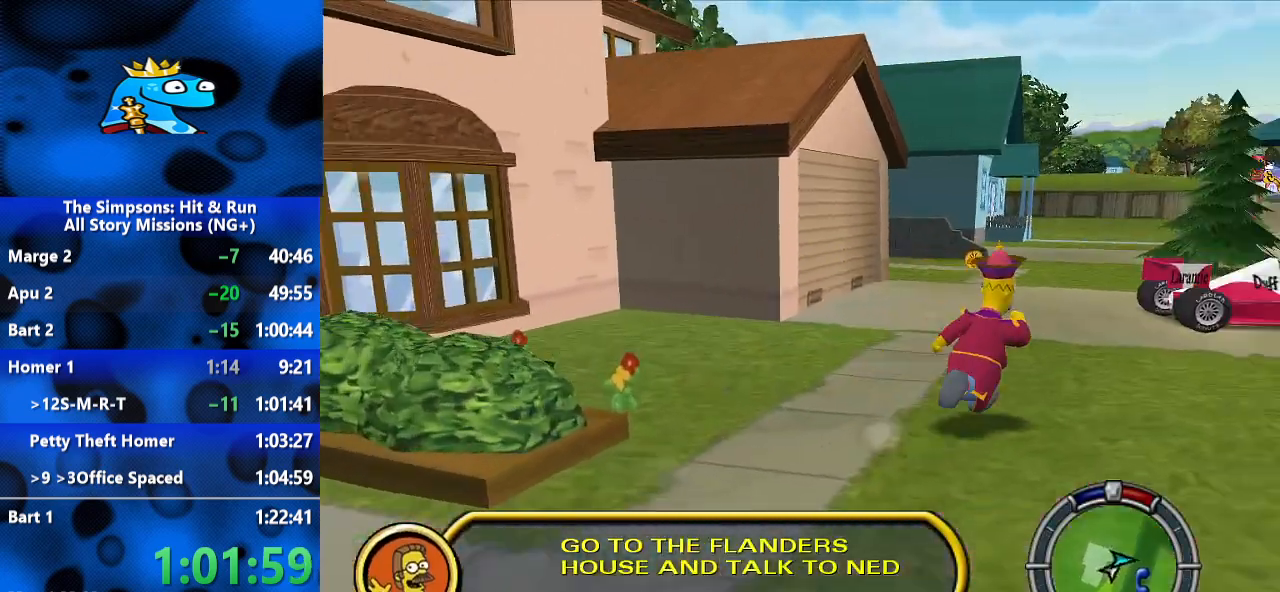
{"dt_ms": 500, "buttons": ["B"], "left_stick": "up", "right_stick": "center", "events": [[300, "left_stick", "up"], [467, "right_stick", "center"]]}
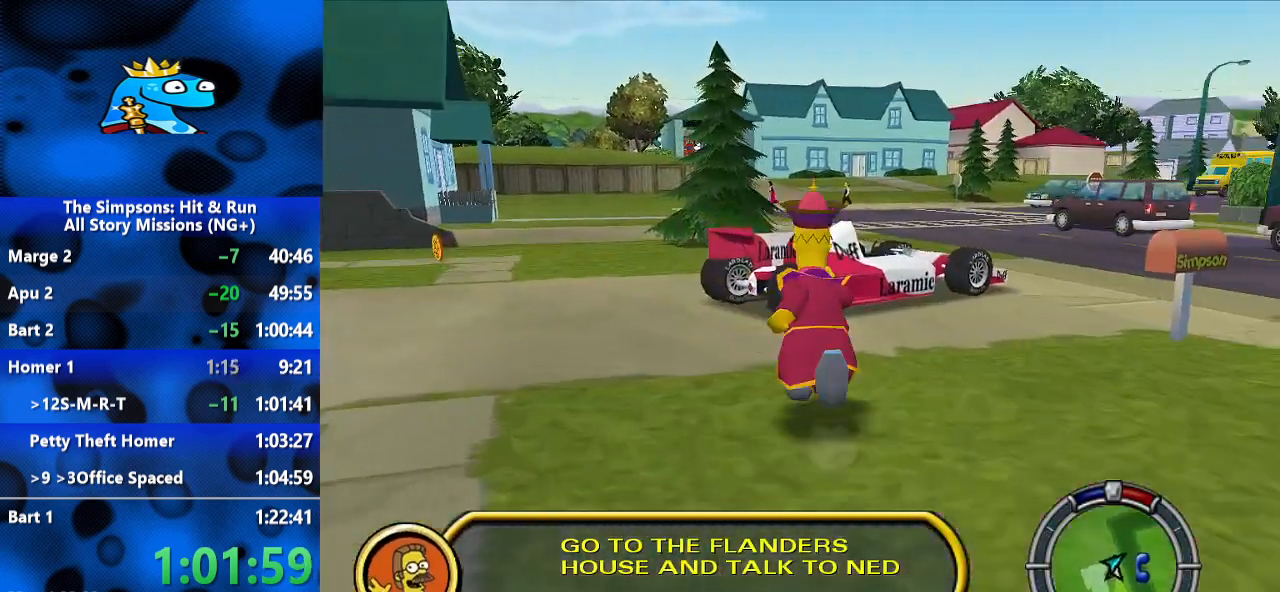
{"dt_ms": 500, "buttons": ["A", "B"], "left_stick": "up", "right_stick": "center", "events": [[467, "A", "down"]]}
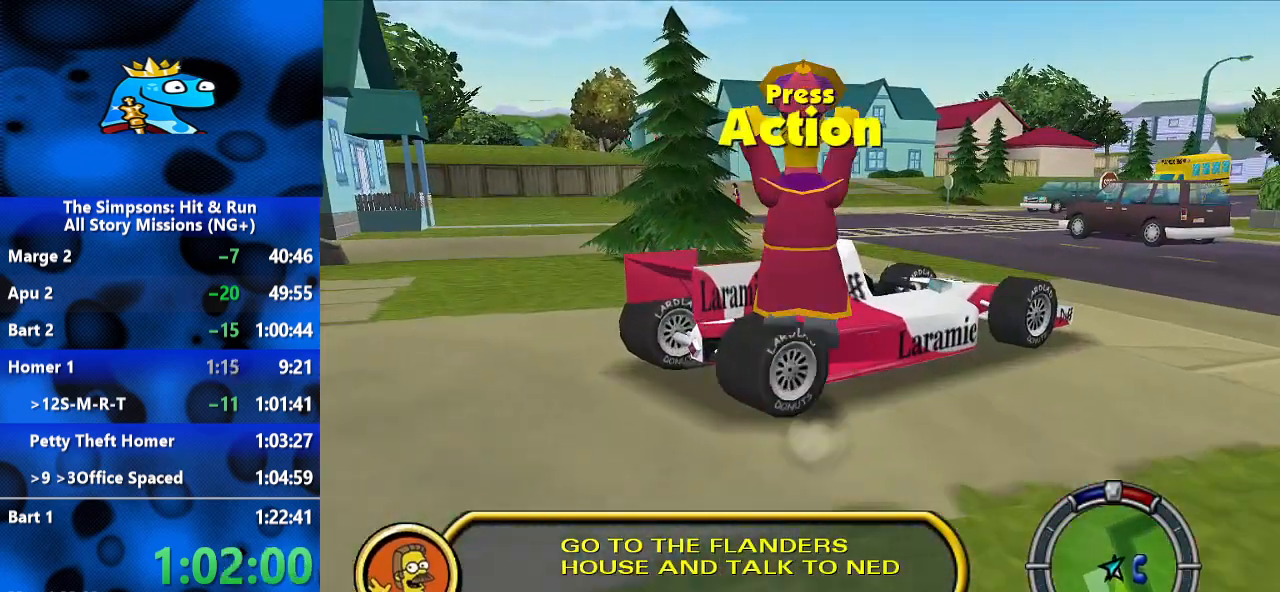
{"dt_ms": 1000, "buttons": ["R2"], "left_stick": "right", "right_stick": "center"}
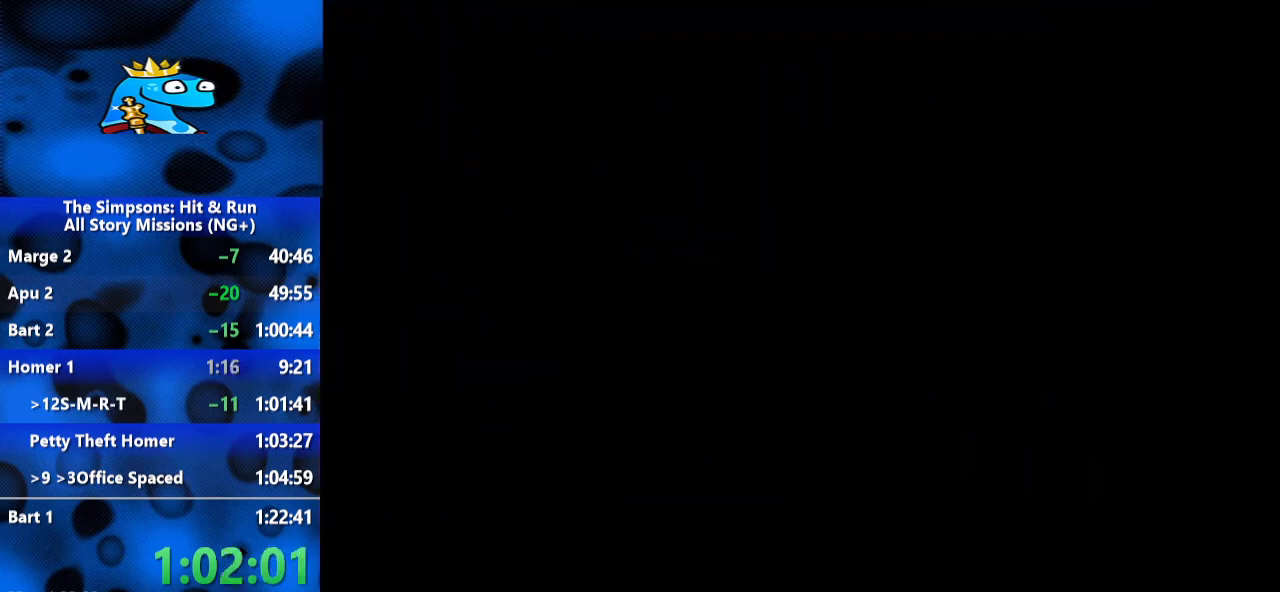
{"dt_ms": 500, "buttons": ["R2"], "left_stick": "right", "right_stick": "center", "events": []}
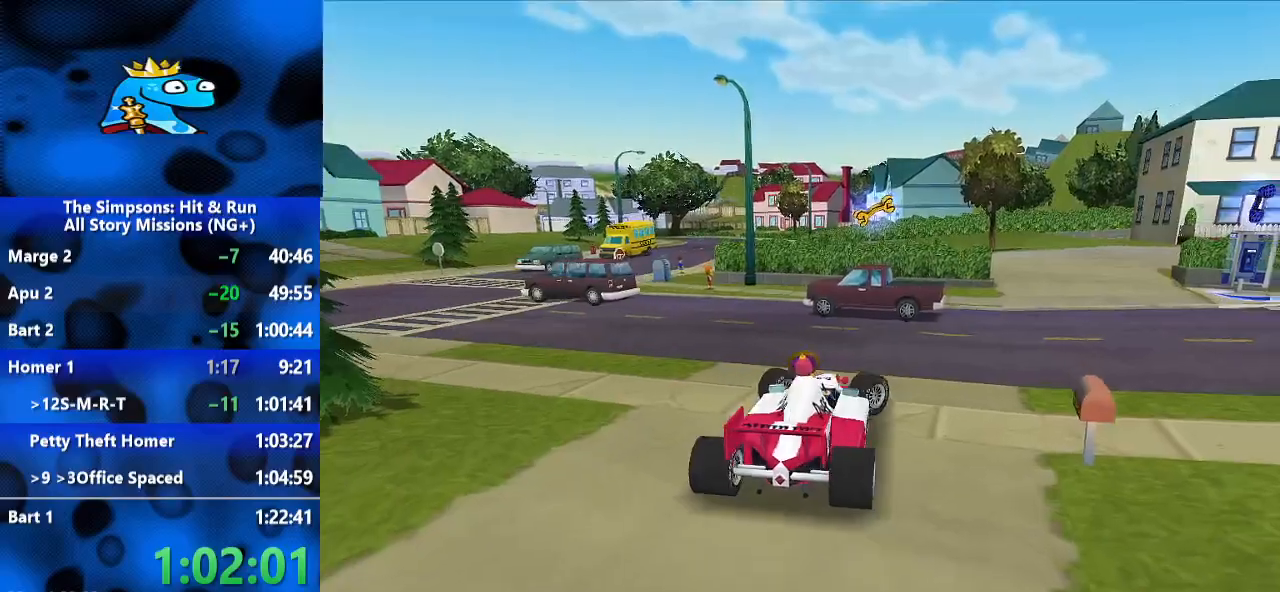
{"dt_ms": 500, "buttons": ["R2"], "left_stick": "right", "right_stick": "center", "events": [[267, "L1", "down"], [367, "L1", "up"]]}
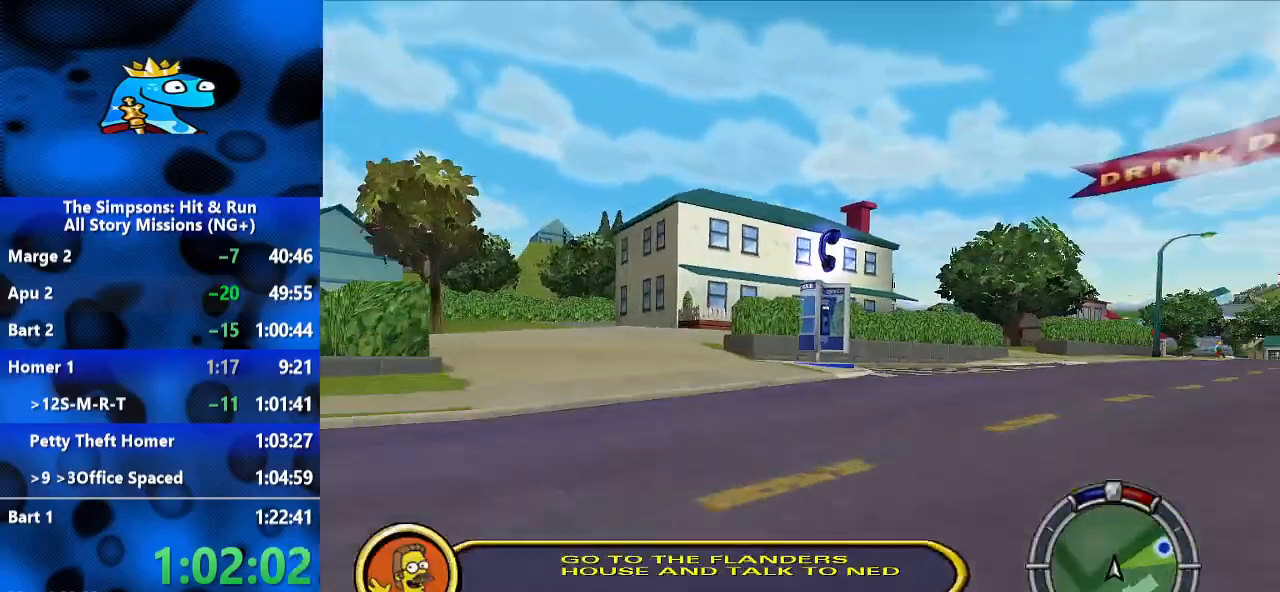
{"dt_ms": 500, "buttons": ["R2"], "left_stick": "right", "right_stick": "center", "events": []}
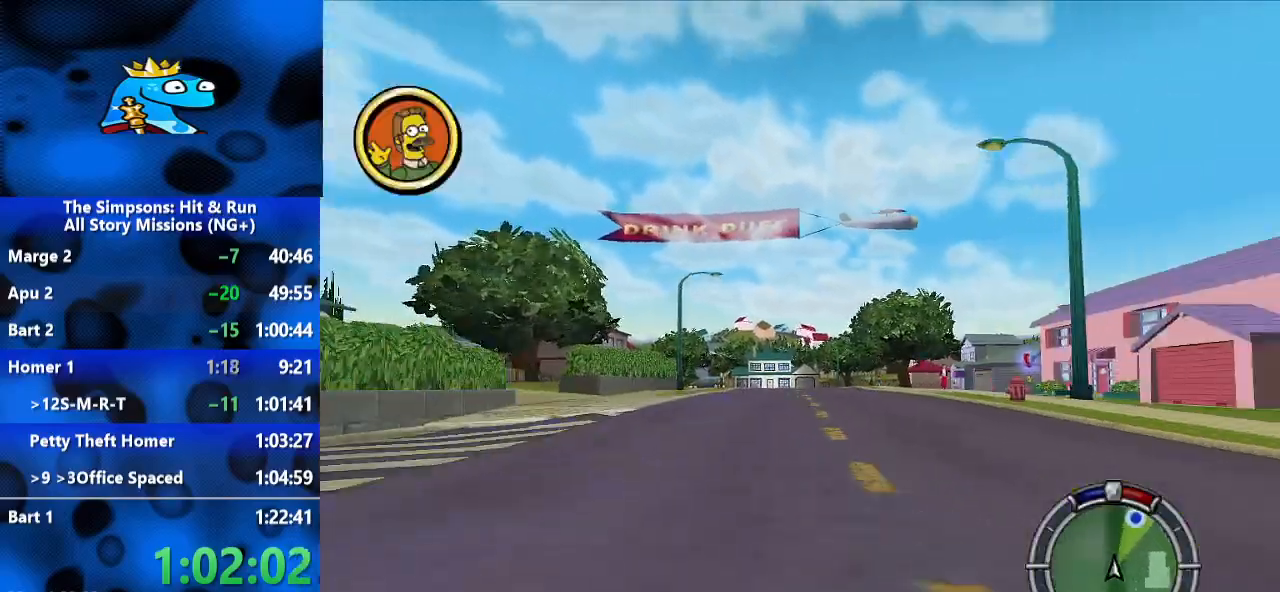
{"dt_ms": 500, "buttons": ["R2"], "left_stick": "center", "right_stick": "center", "events": [[267, "left_stick", "center"]]}
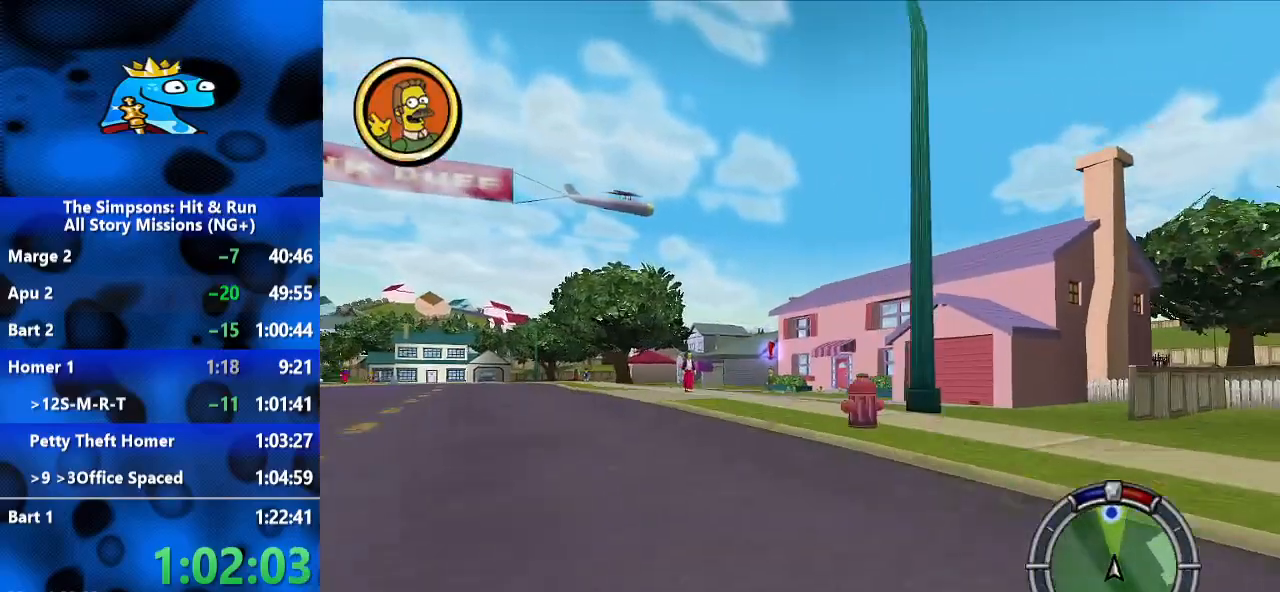
{"dt_ms": 500, "buttons": ["R2"], "left_stick": "center", "right_stick": "center", "events": [[167, "left_stick", "right"], [267, "R2", "up"], [333, "left_stick", "center"], [367, "R2", "down"]]}
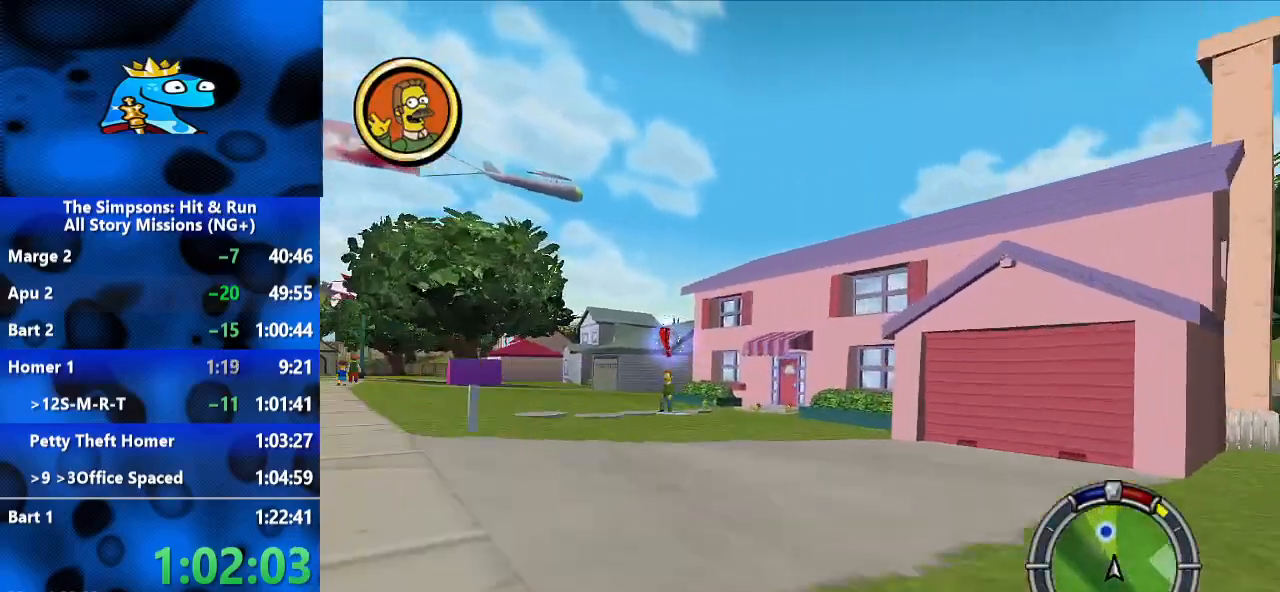
{"dt_ms": 500, "buttons": [], "left_stick": "left", "right_stick": "center", "events": [[200, "R2", "up"], [233, "left_stick", "left"]]}
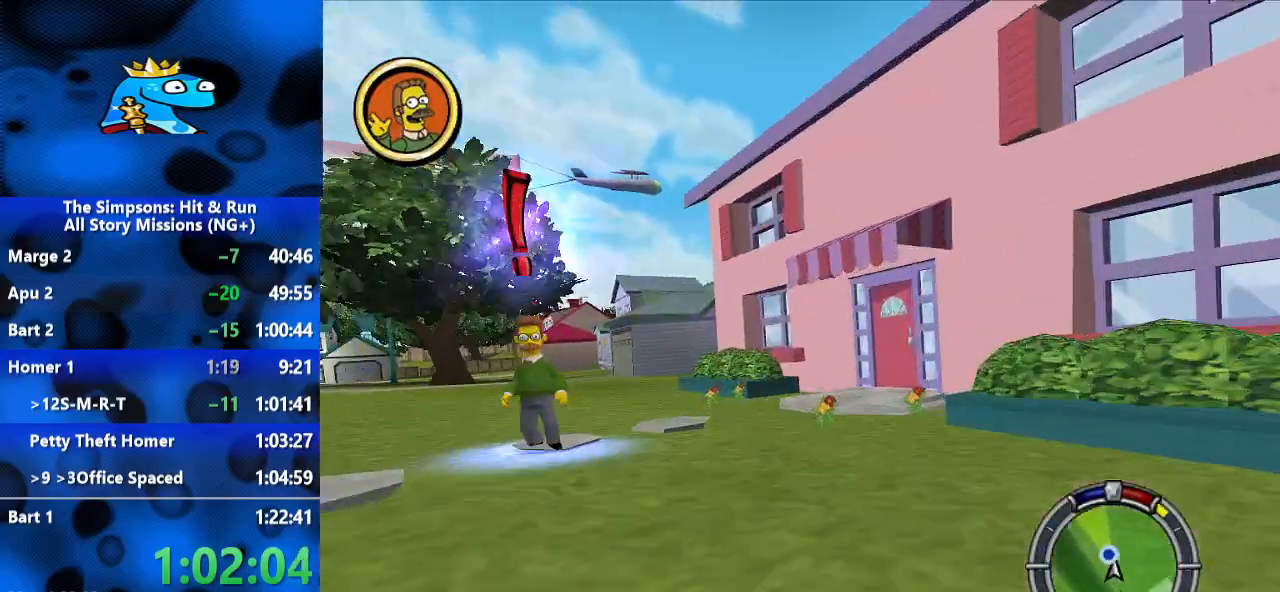
{"dt_ms": 500, "buttons": ["Y", "L2"], "left_stick": "left", "right_stick": "center", "events": [[300, "L2", "down"], [300, "Y", "down"]]}
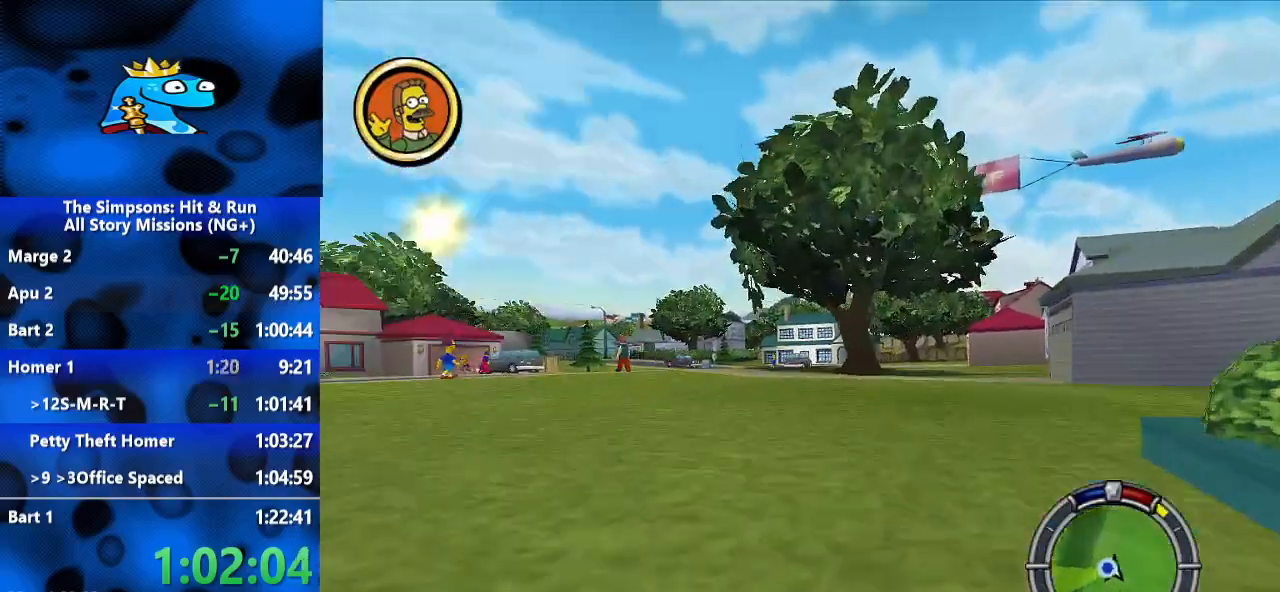
{"dt_ms": 500, "buttons": ["Y"], "left_stick": "center", "right_stick": "center", "events": [[67, "L1", "down"], [167, "left_stick", "center"], [200, "L1", "up"], [233, "L1", "down"], [300, "L1", "up"], [333, "L2", "up"]]}
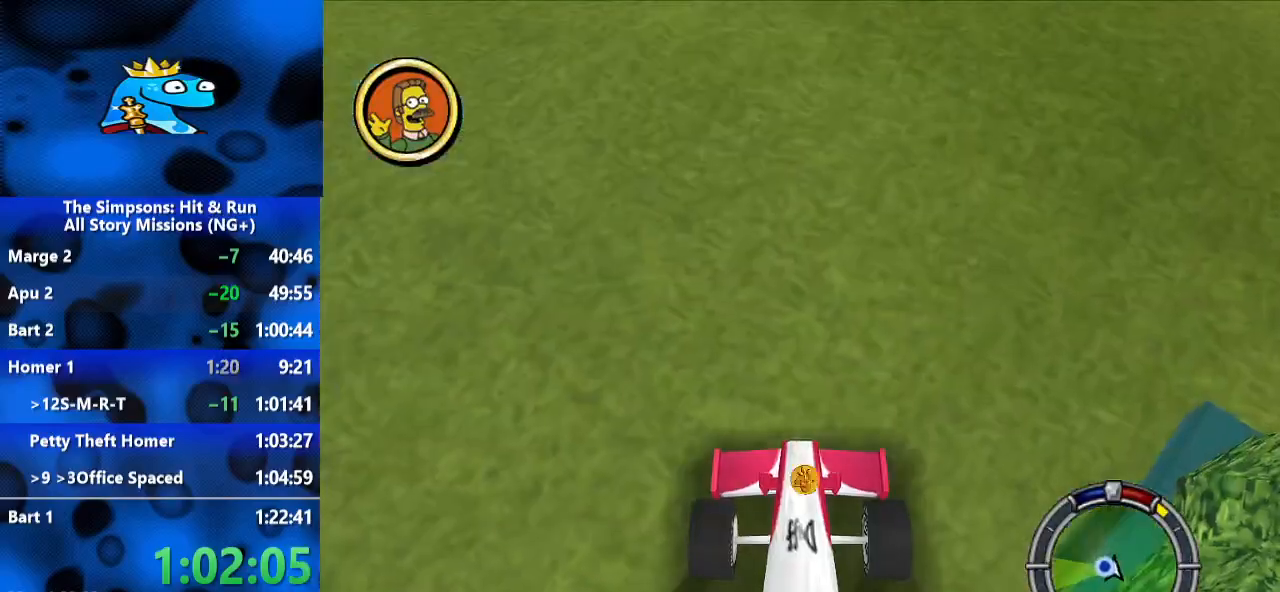
{"dt_ms": 500, "buttons": ["B"], "left_stick": "up-left", "right_stick": "center", "events": [[133, "left_stick", "left"], [200, "Y", "up"], [233, "B", "down"], [500, "left_stick", "up-left"]]}
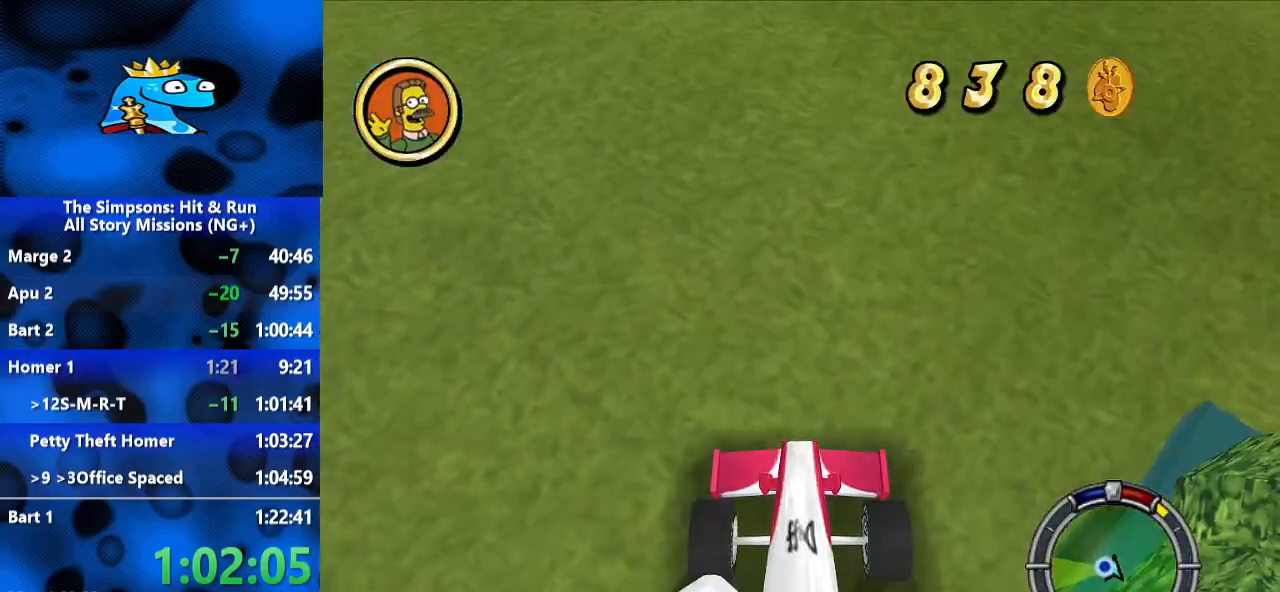
{"dt_ms": 500, "buttons": ["B"], "left_stick": "up-left", "right_stick": "center", "events": []}
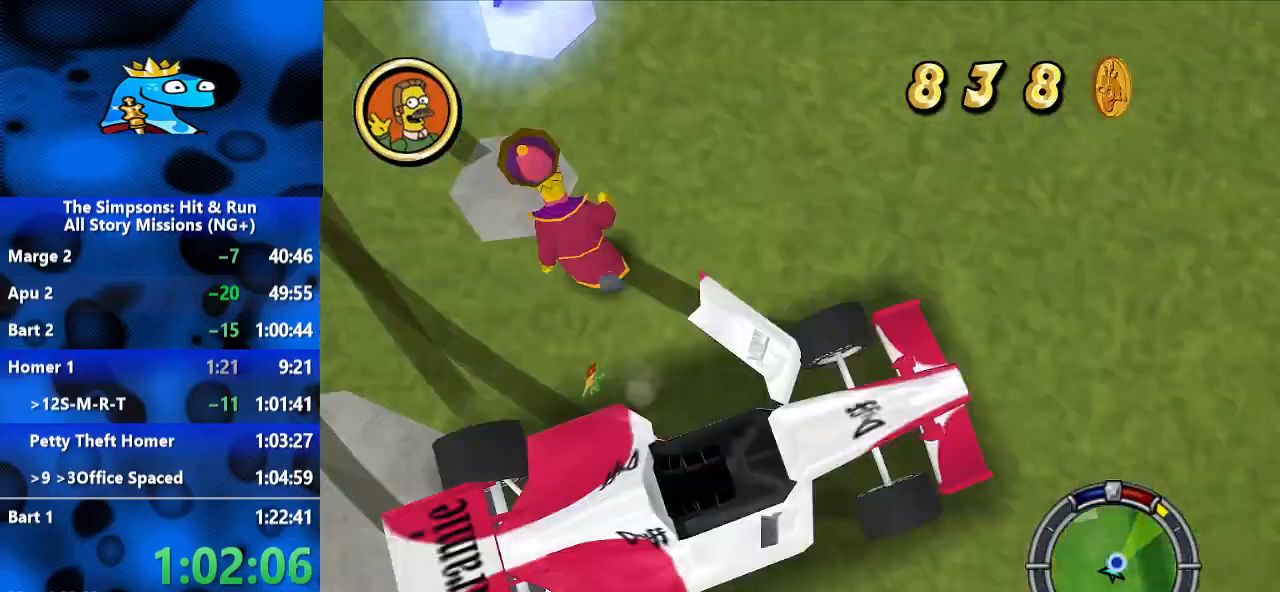
{"dt_ms": 500, "buttons": ["Y"], "left_stick": "up-right", "right_stick": "center", "events": [[300, "left_stick", "up"], [400, "B", "up"], [433, "left_stick", "up-right"], [467, "Y", "down"]]}
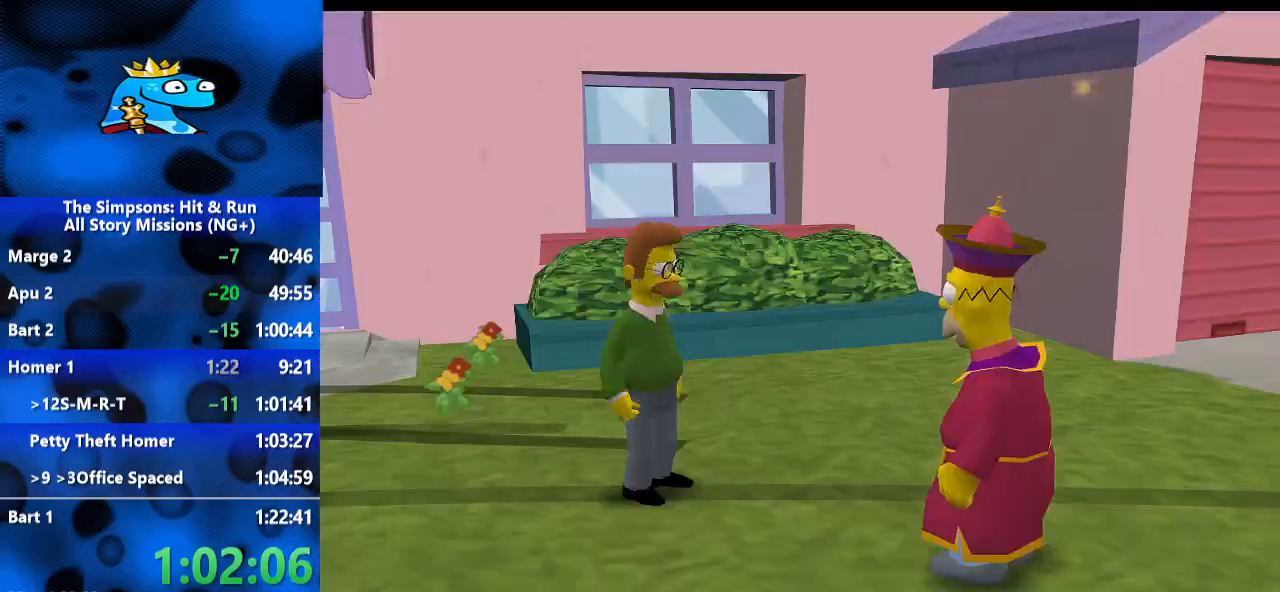
{"dt_ms": 500, "buttons": [], "left_stick": "center", "right_stick": "center", "events": [[67, "Y", "up"], [100, "Y", "down"], [167, "Y", "up"], [200, "Y", "down"], [233, "Y", "up"], [267, "left_stick", "center"], [333, "A", "down"], [400, "A", "up"]]}
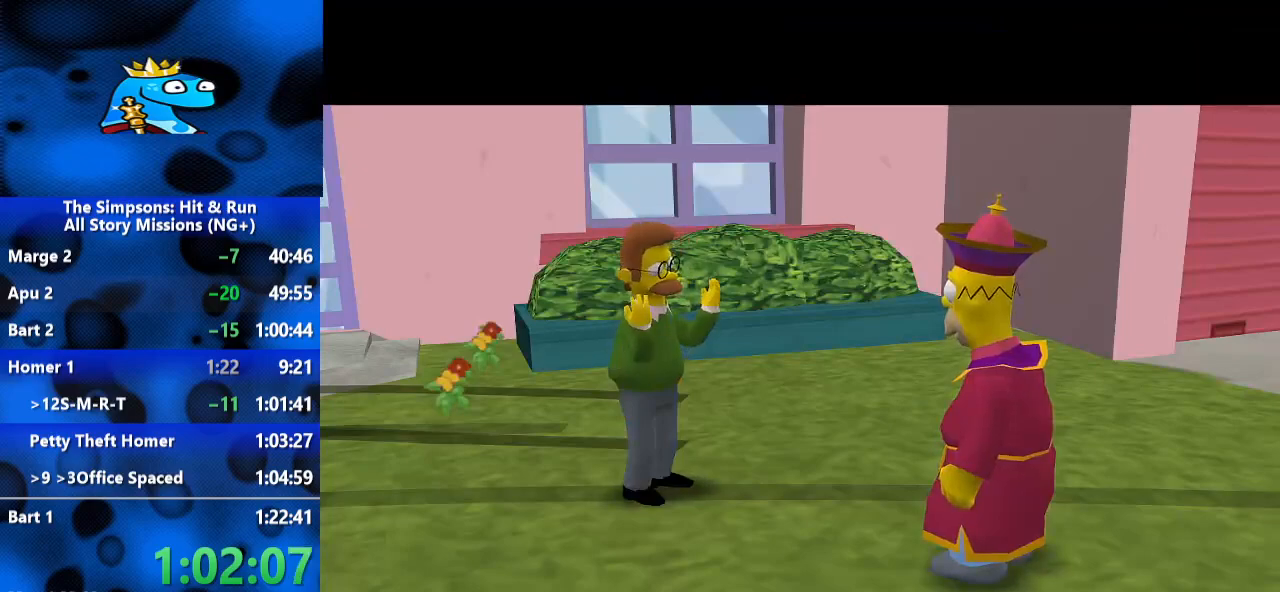
{"dt_ms": 500, "buttons": [], "left_stick": "center", "right_stick": "center", "events": []}